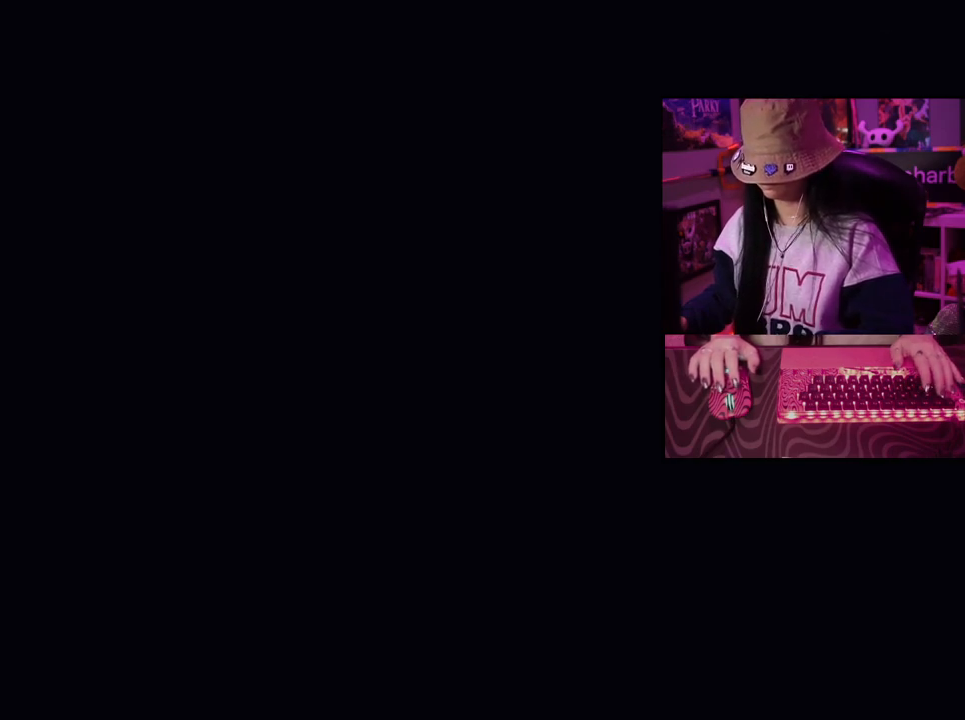
Gameplay with keyboard and mouse; each line is a JSON object with the keys held at the frame after it. "events" lists presses ("down") and releases ("up") of "1", "2", "3", "4", "5", "a", "alt", "c", "caps_lock", "ctrl", "d", "e", "f", "g", "q", "r", "s", "shift", "space", "t", "tab", "v", "w", "x" and "z" between this image and that frame as [ms after this image, input, new state], when the widget could be followed in between. No other keys are recorded. Mouse buttons are not recorded. Not read: mouse_move.
{"keys": [], "events": [[167, "tab", "down"], [250, "tab", "up"]]}
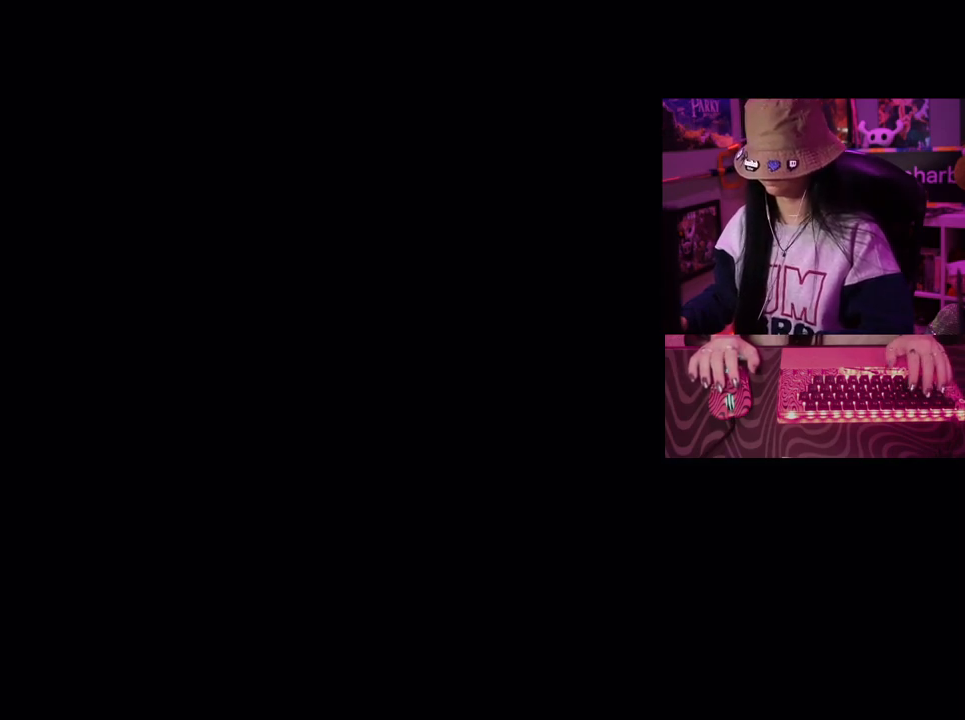
{"keys": [], "events": []}
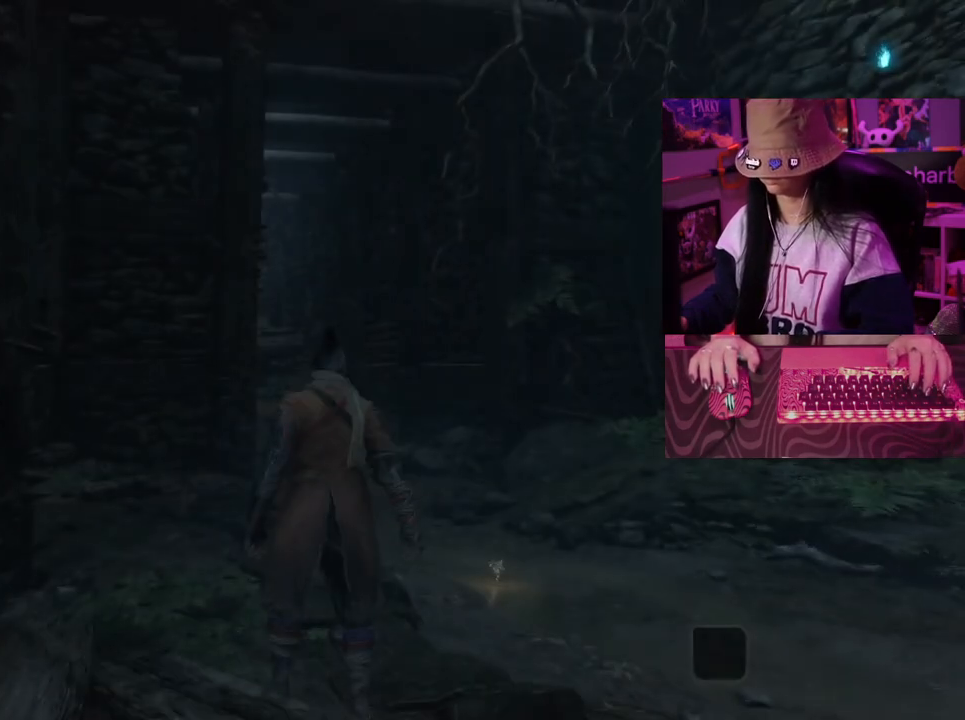
{"keys": [], "events": []}
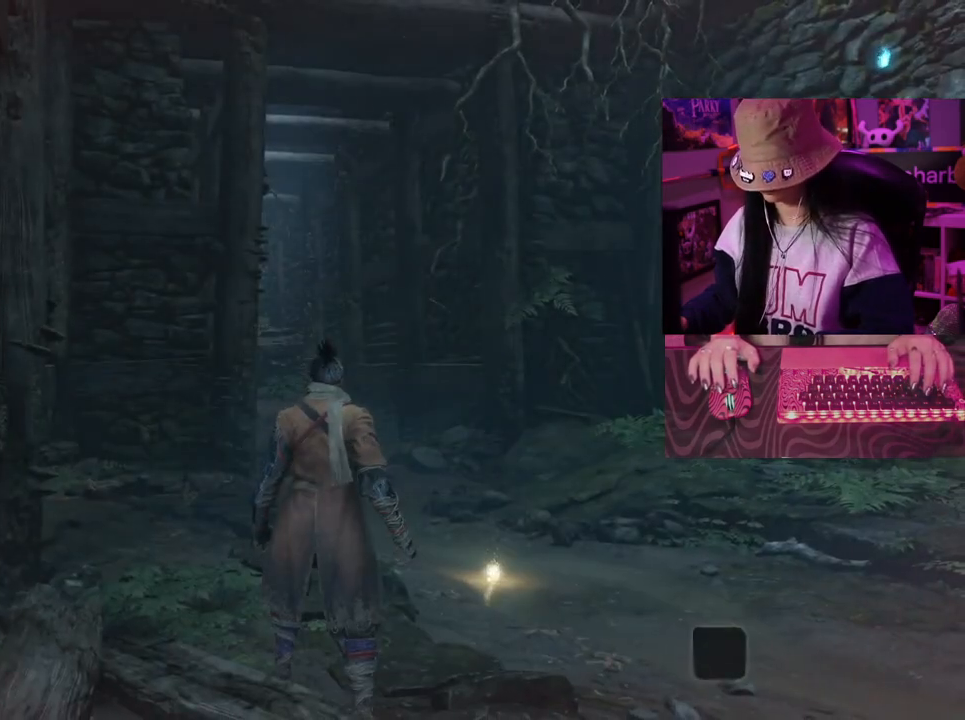
{"keys": [], "events": []}
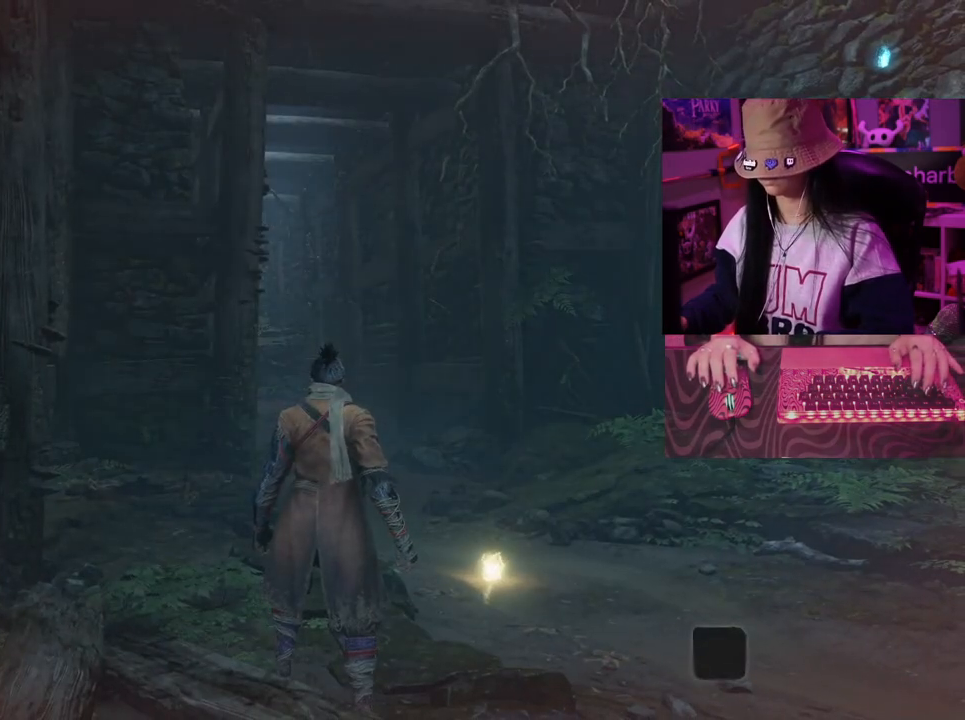
{"keys": ["space", "w"], "events": [[367, "w", "down"], [500, "space", "down"]]}
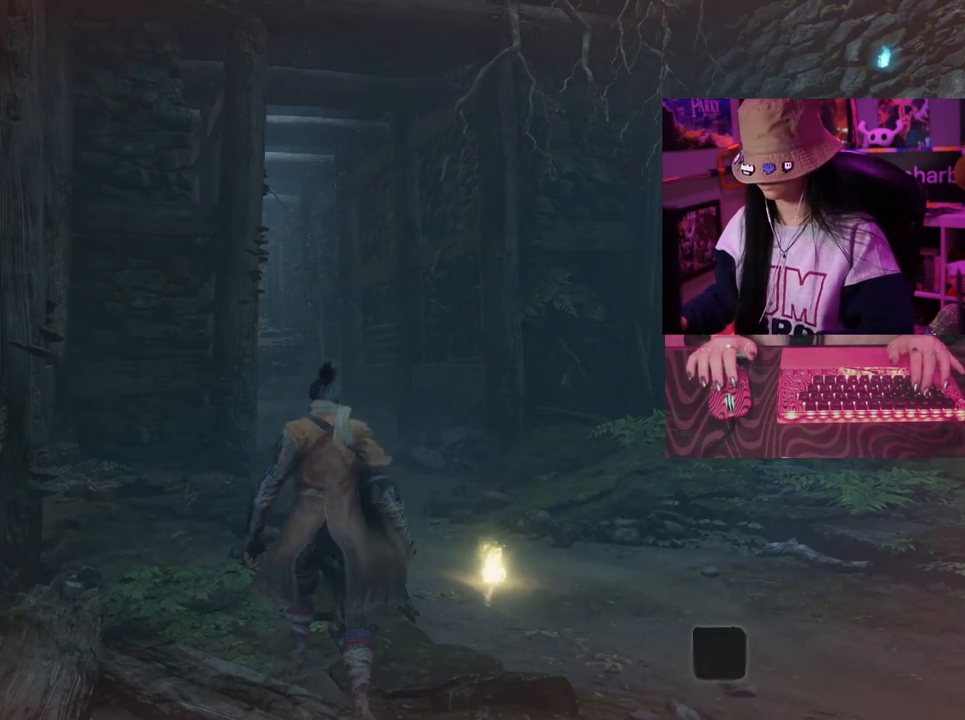
{"keys": ["w"], "events": [[100, "space", "up"]]}
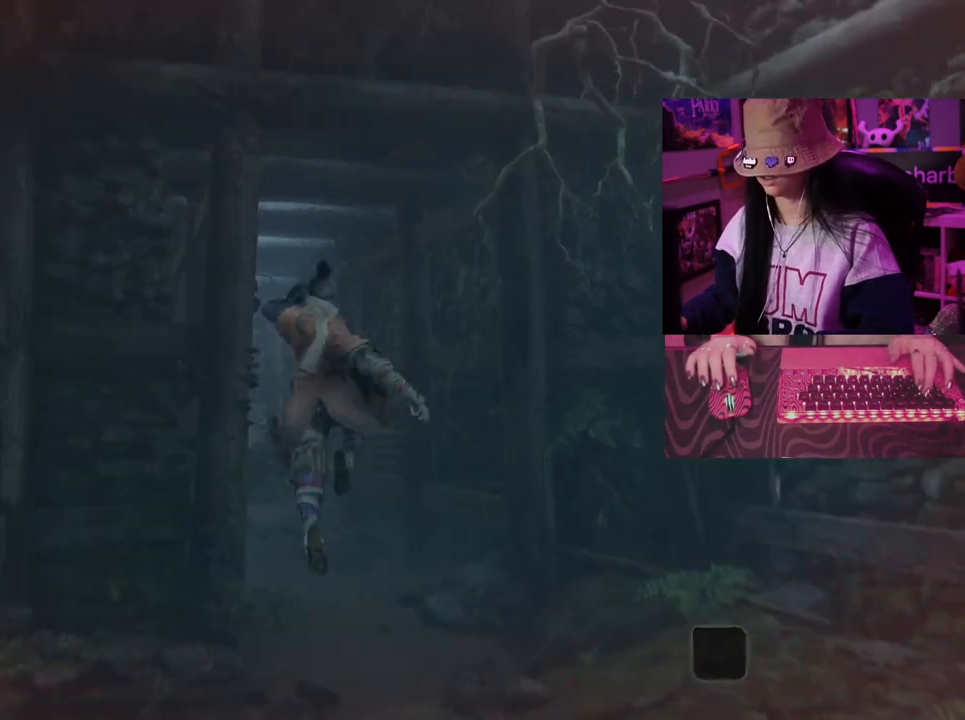
{"keys": ["w"], "events": []}
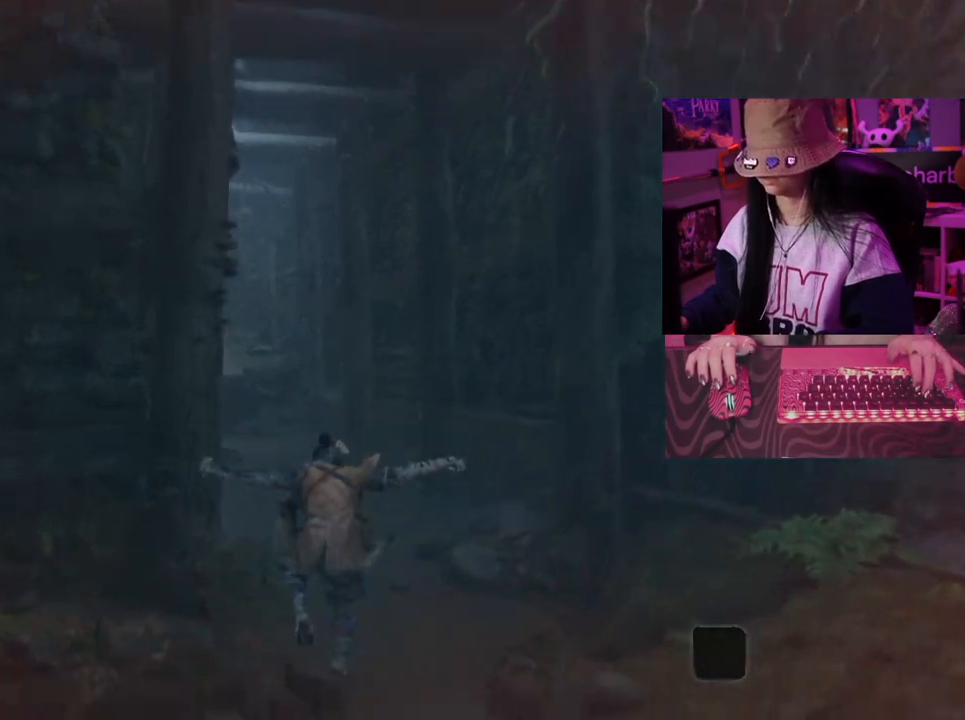
{"keys": ["w"], "events": [[367, "space", "down"], [500, "space", "up"]]}
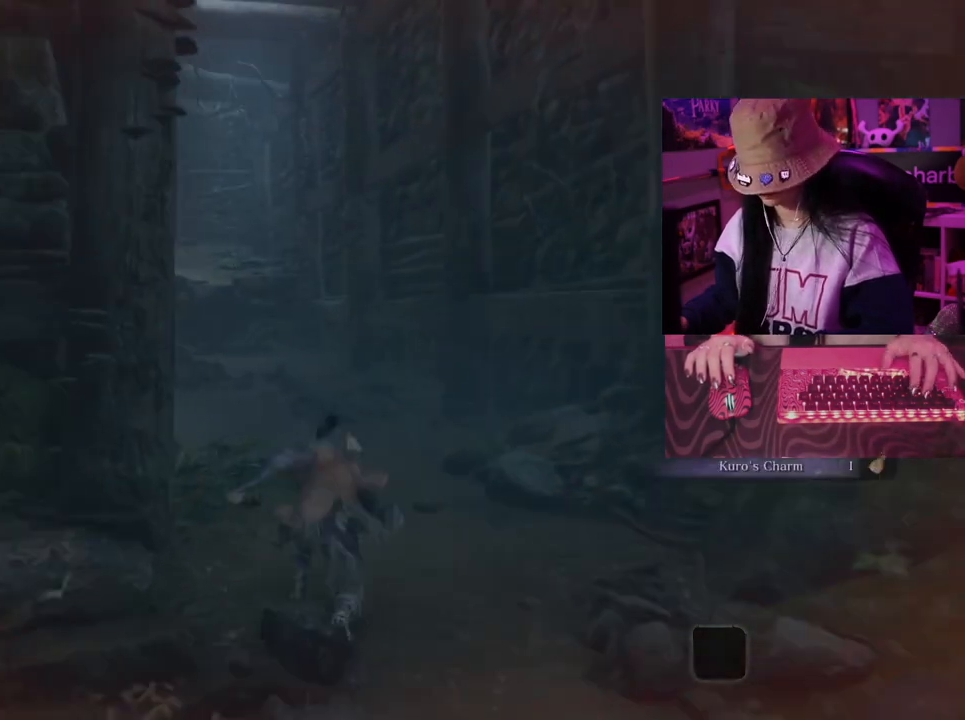
{"keys": ["w"], "events": []}
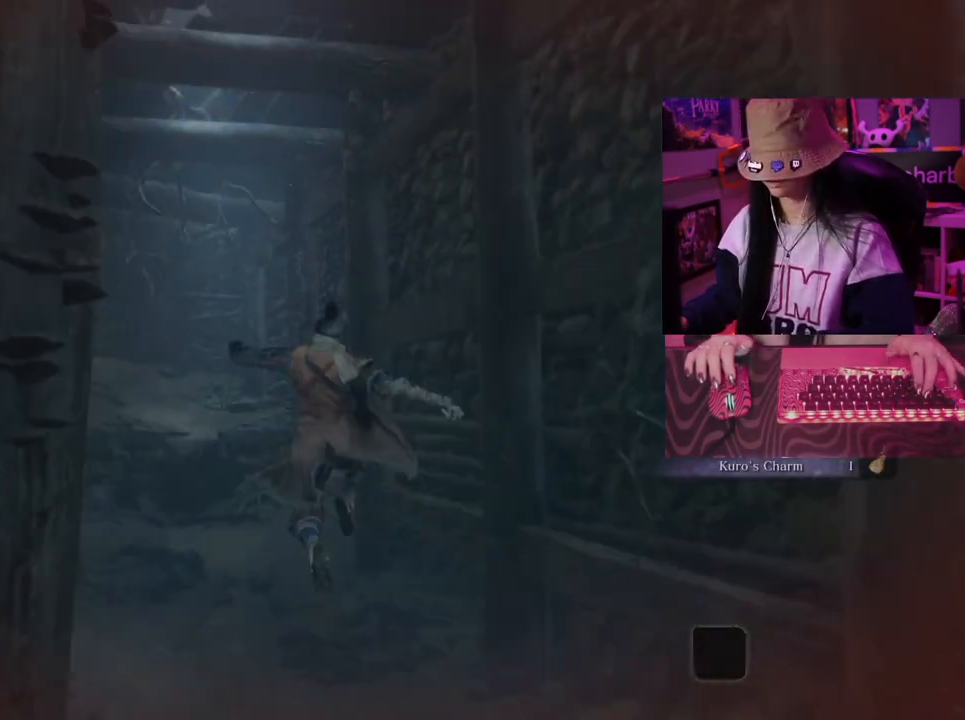
{"keys": ["w"], "events": []}
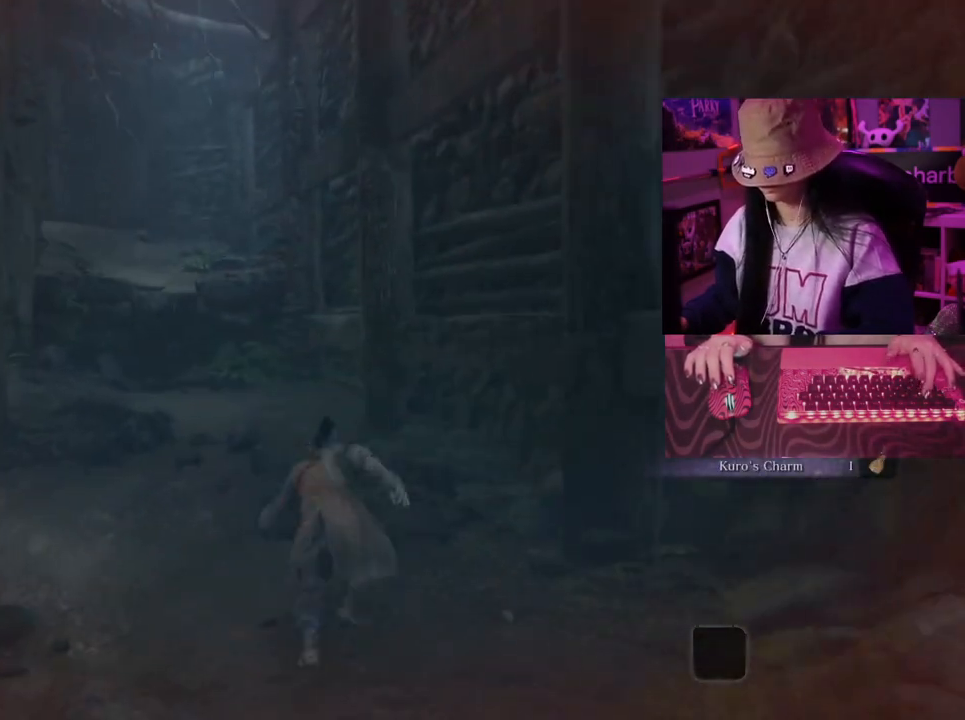
{"keys": ["w"], "events": [[83, "space", "down"], [183, "space", "up"]]}
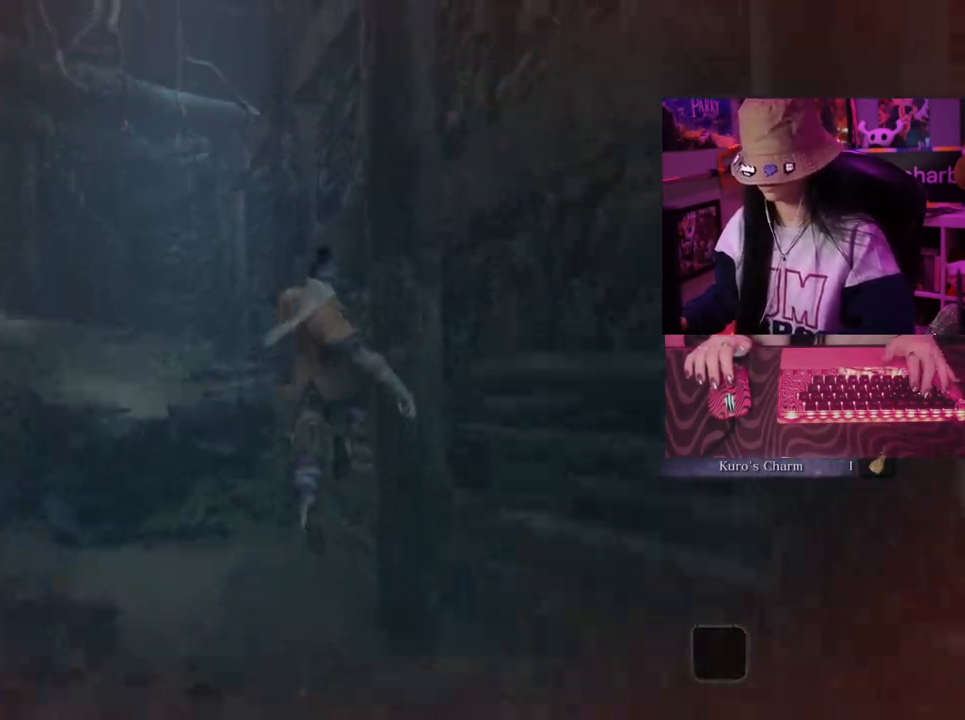
{"keys": ["w"], "events": []}
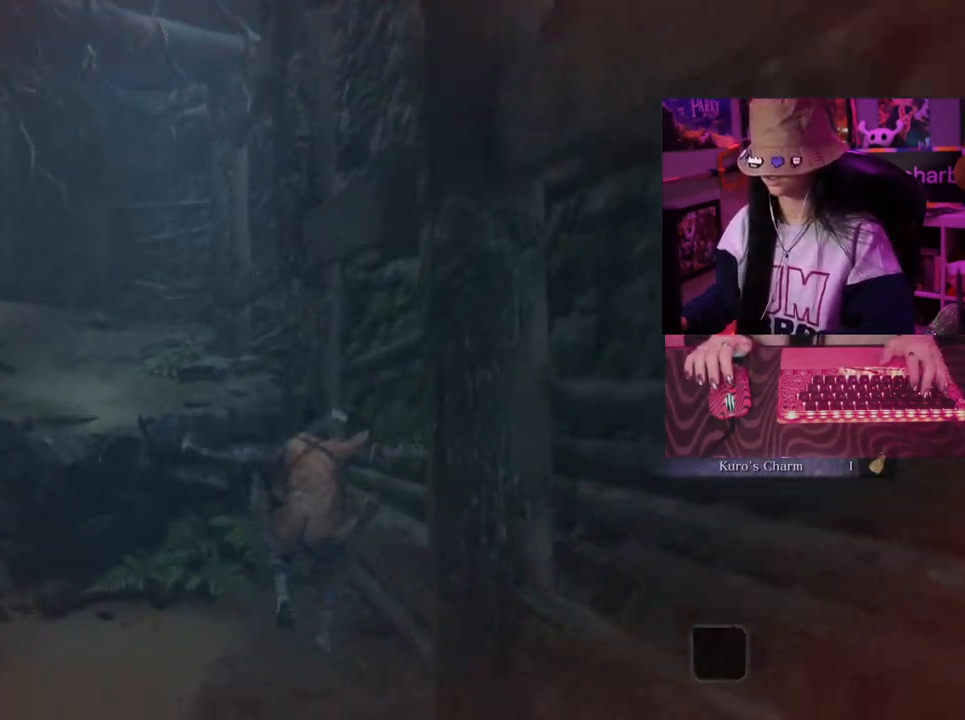
{"keys": ["space", "w"], "events": [[450, "space", "down"]]}
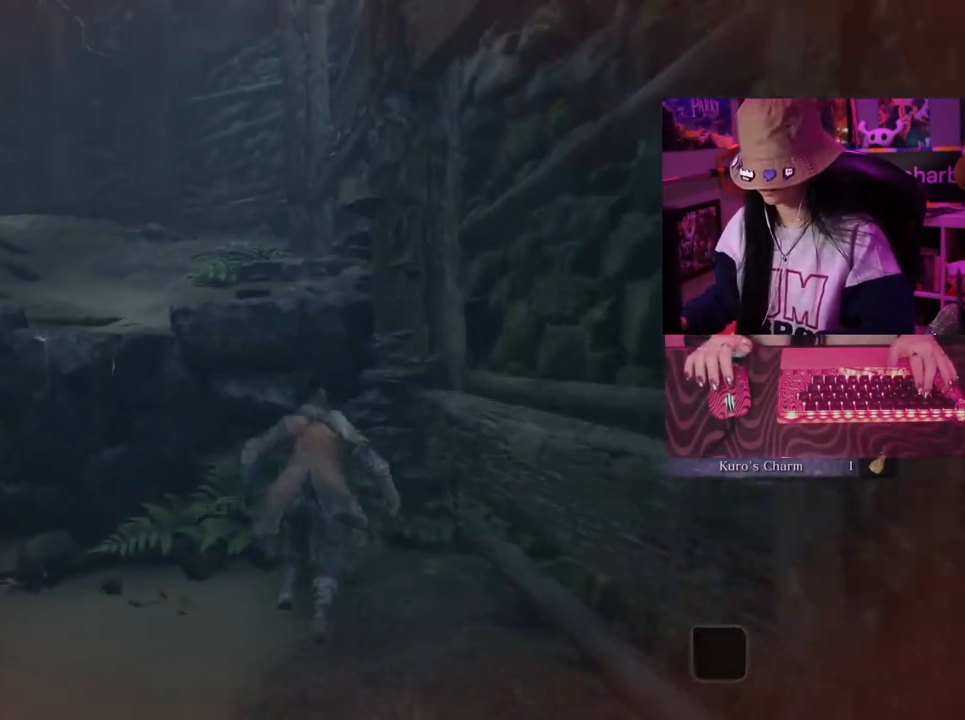
{"keys": ["w"], "events": [[33, "space", "up"]]}
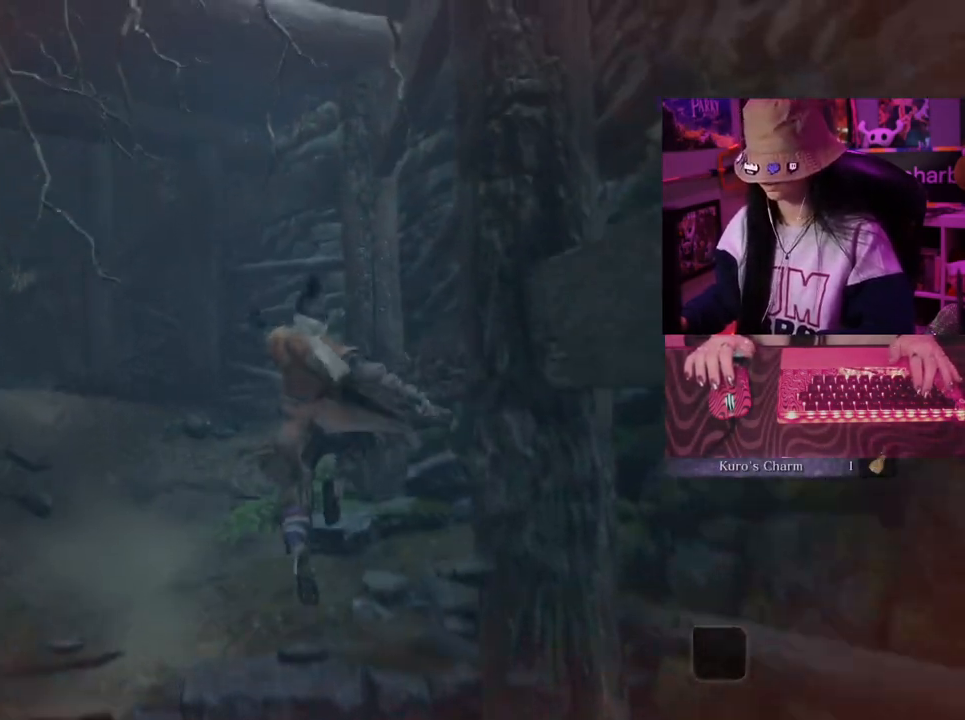
{"keys": ["w"], "events": []}
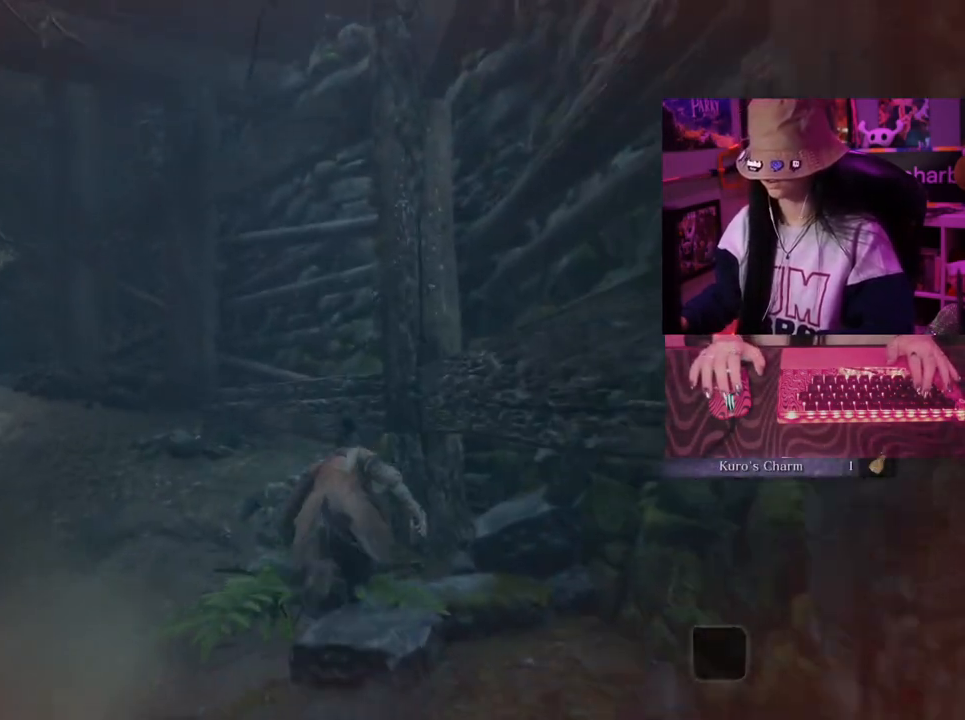
{"keys": ["w"], "events": [[250, "space", "down"], [350, "space", "up"]]}
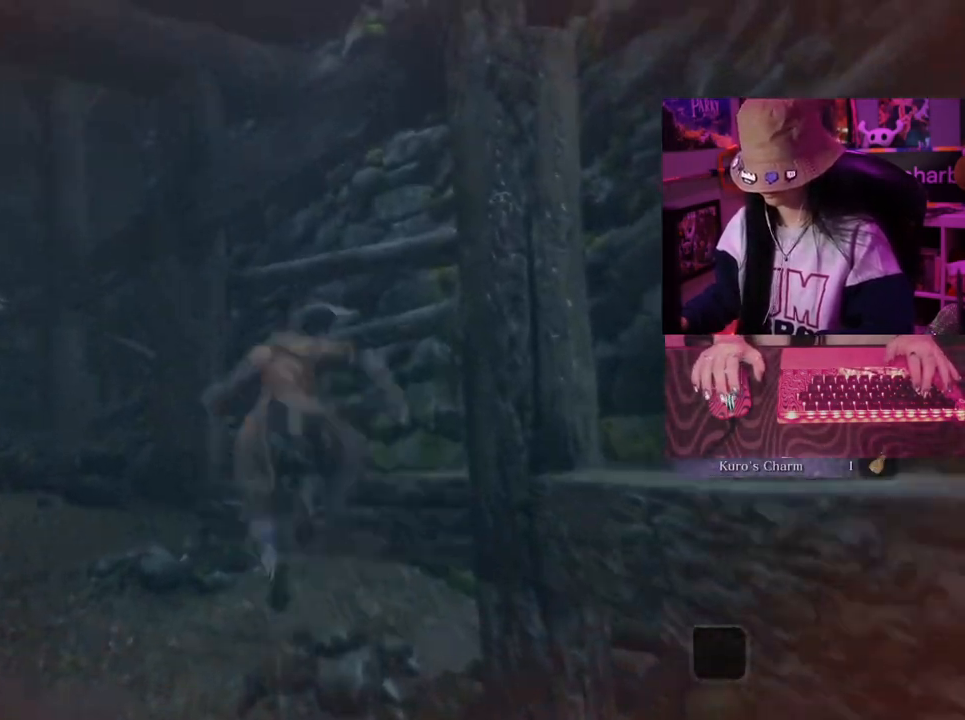
{"keys": ["w"], "events": []}
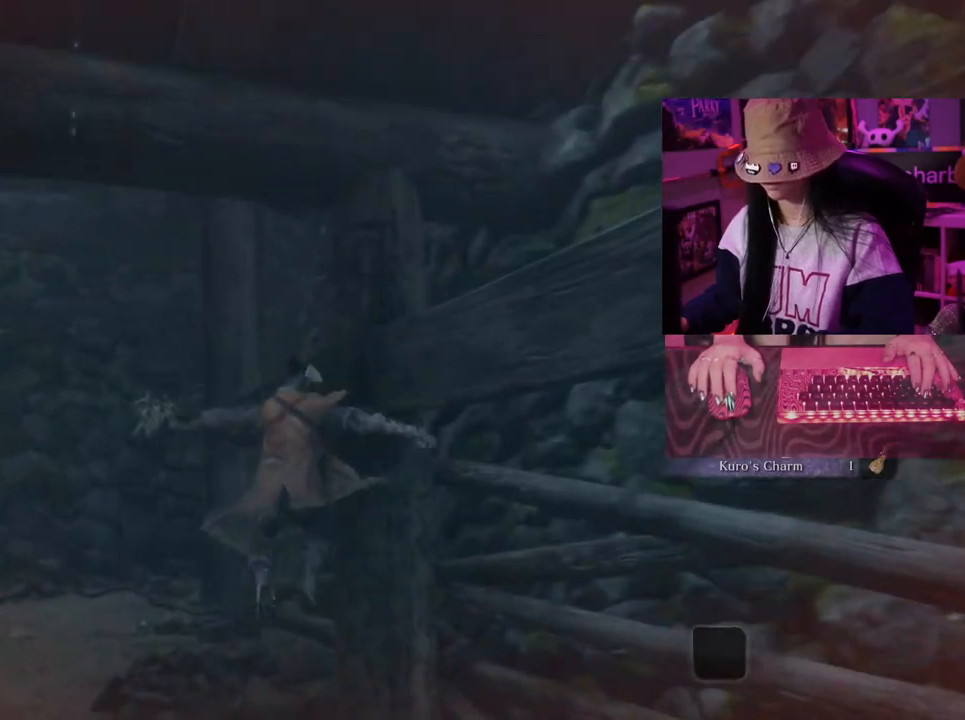
{"keys": ["w"], "events": []}
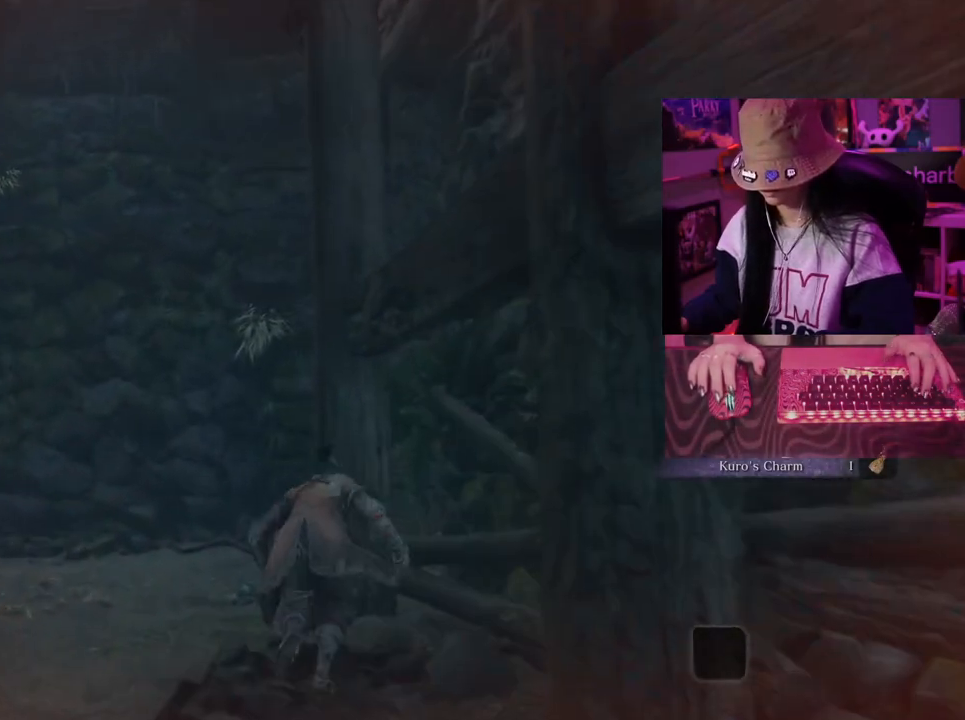
{"keys": ["w"], "events": [[67, "space", "down"], [217, "space", "up"]]}
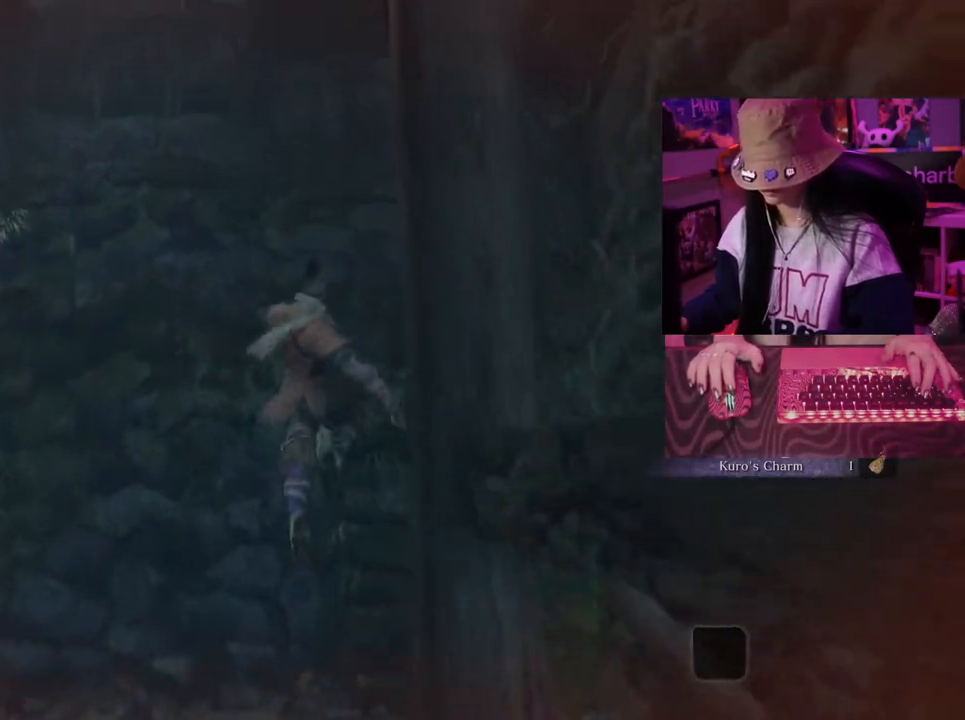
{"keys": [], "events": [[233, "w", "up"]]}
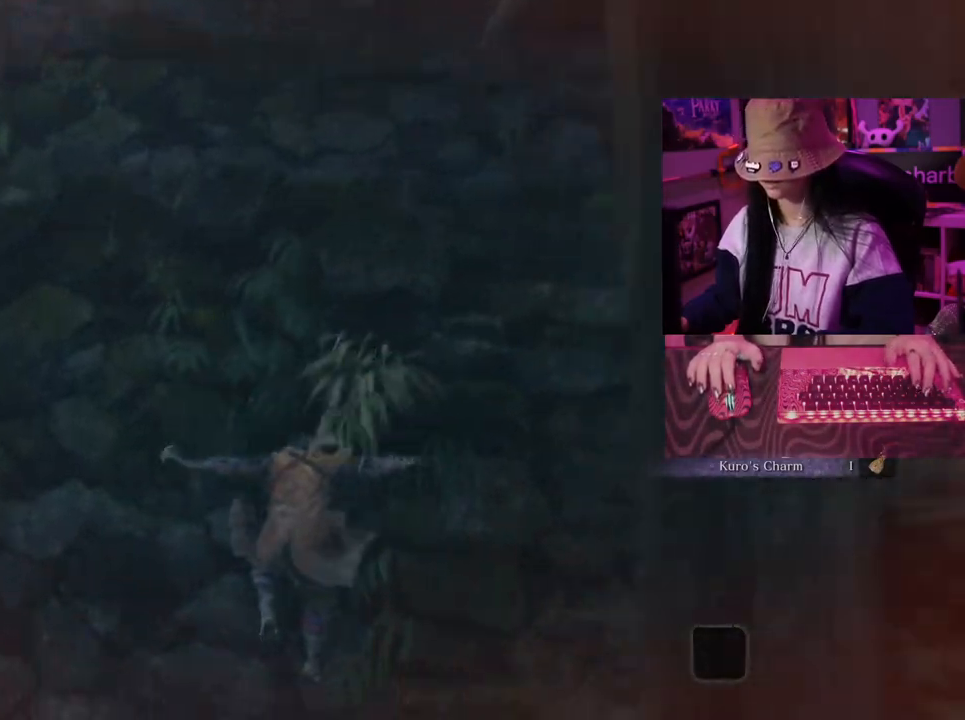
{"keys": ["w"], "events": [[433, "w", "down"]]}
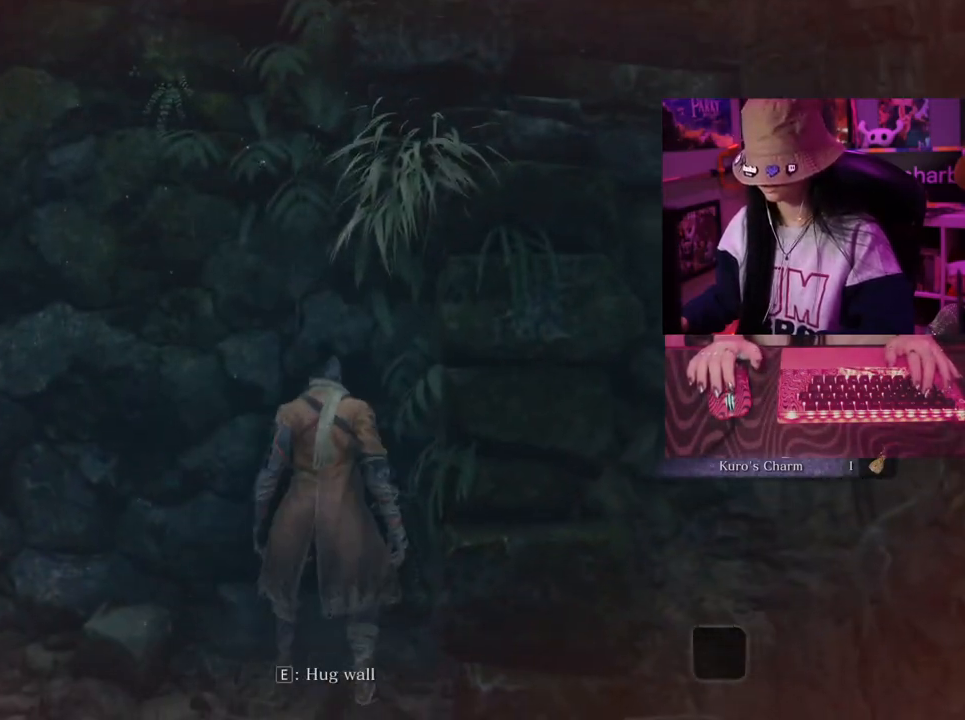
{"keys": ["w"], "events": []}
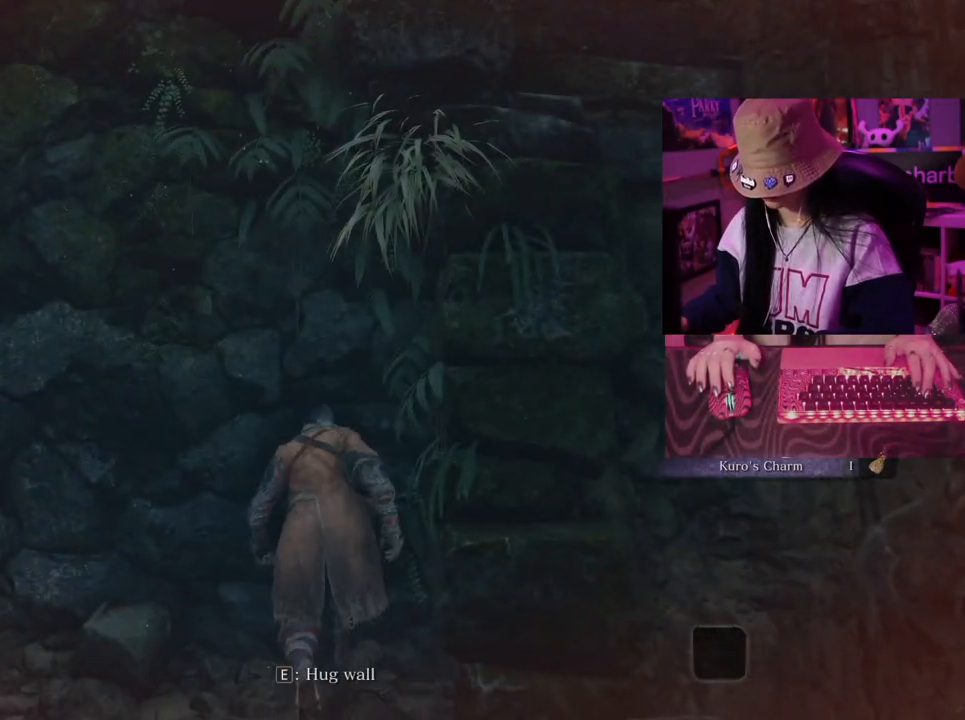
{"keys": ["w"], "events": []}
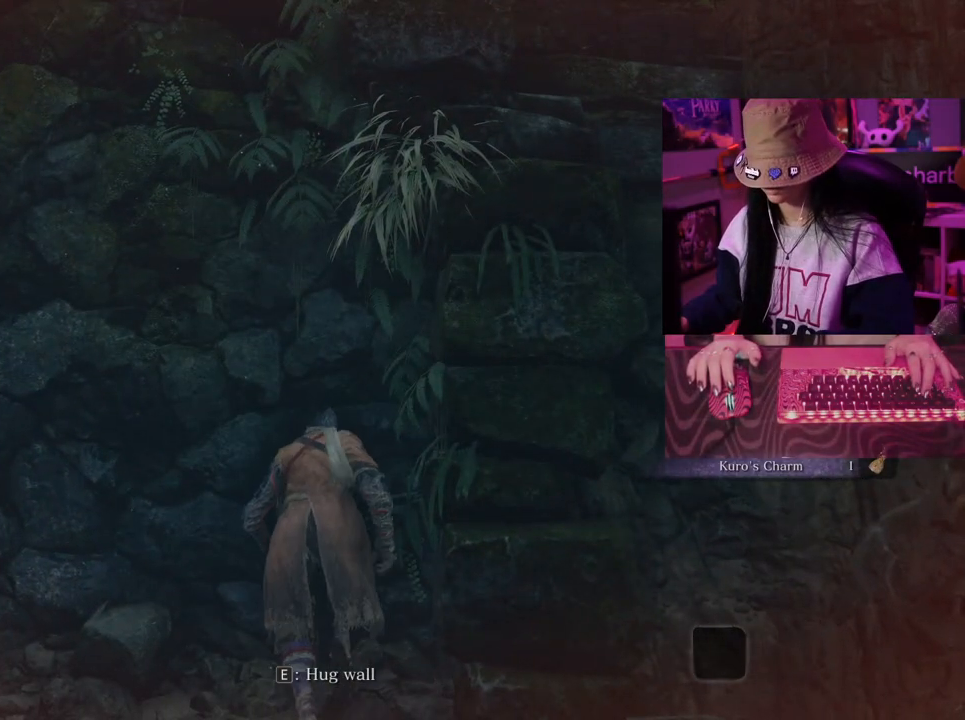
{"keys": ["w"], "events": []}
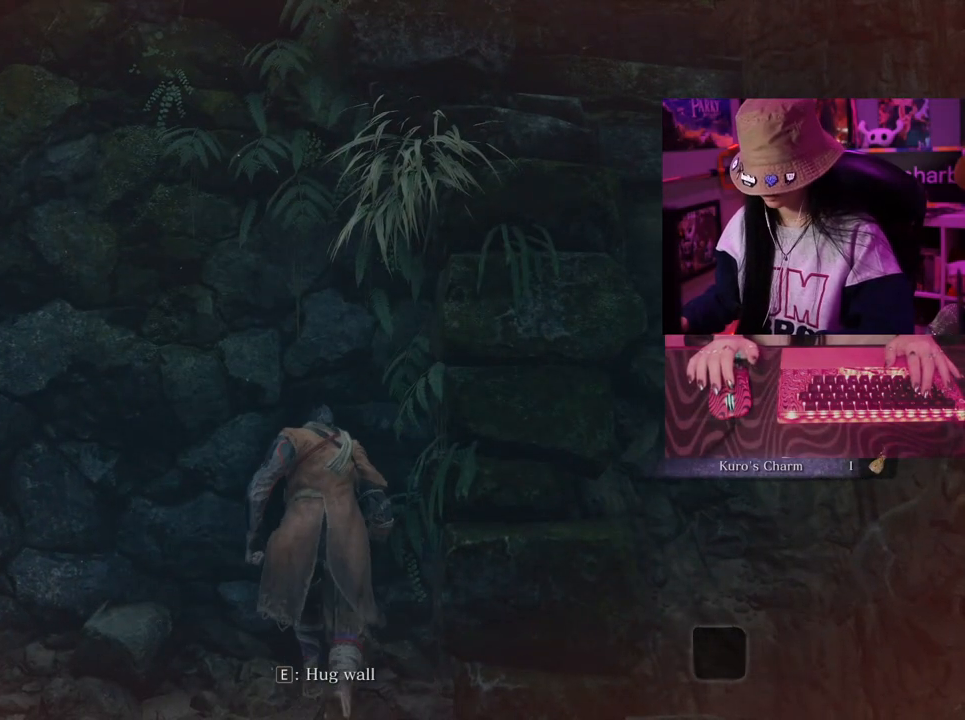
{"keys": ["space", "w"], "events": [[450, "space", "down"]]}
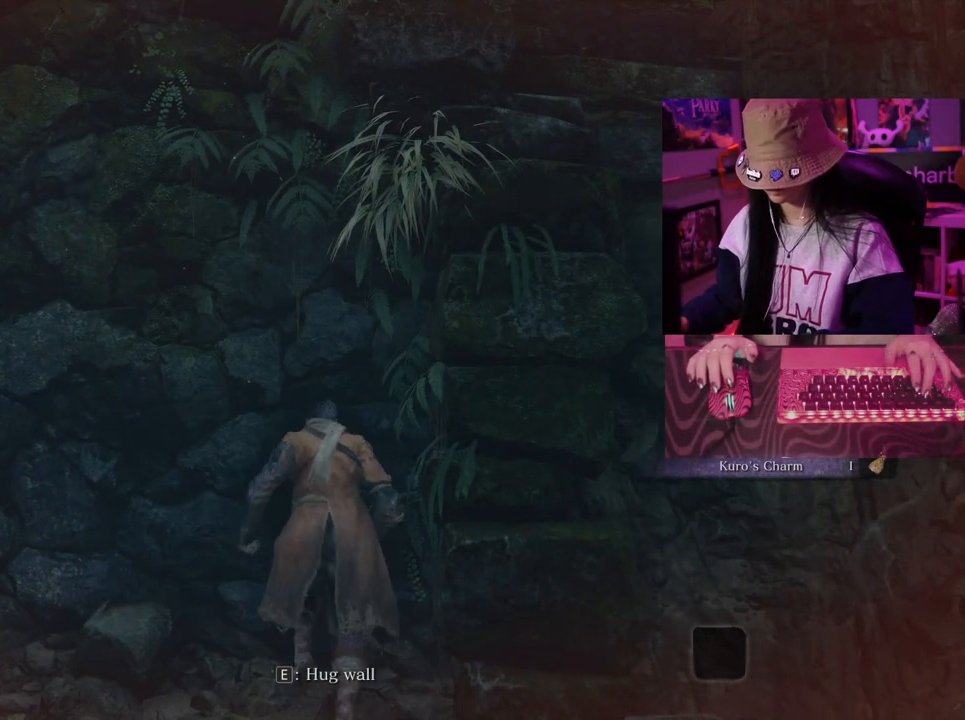
{"keys": ["w"], "events": [[33, "space", "up"], [83, "space", "down"], [233, "space", "up"]]}
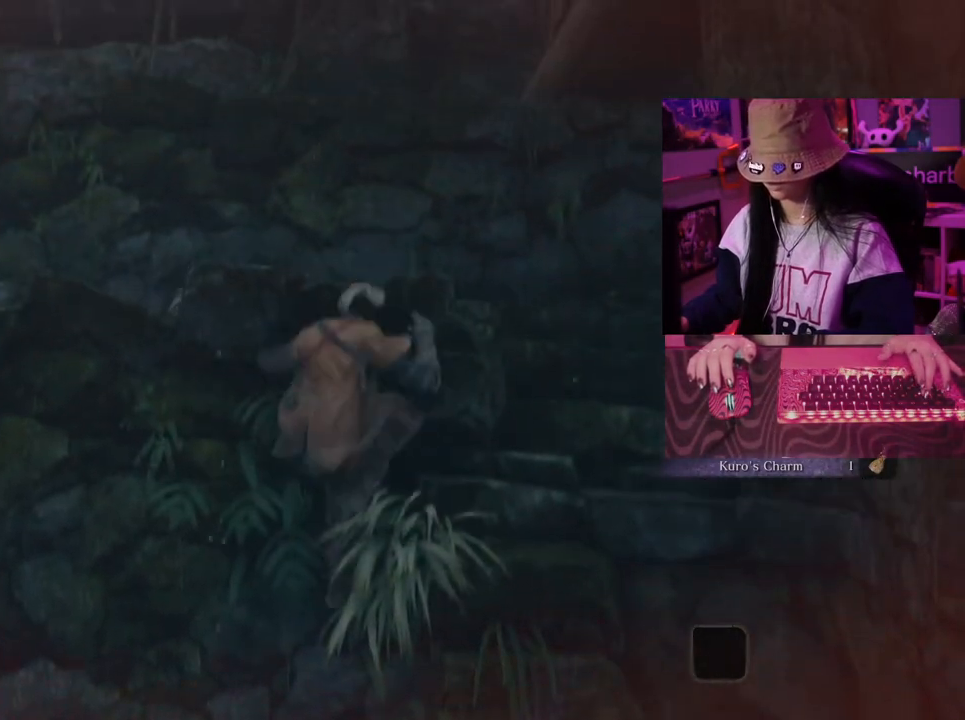
{"keys": [], "events": [[333, "w", "up"]]}
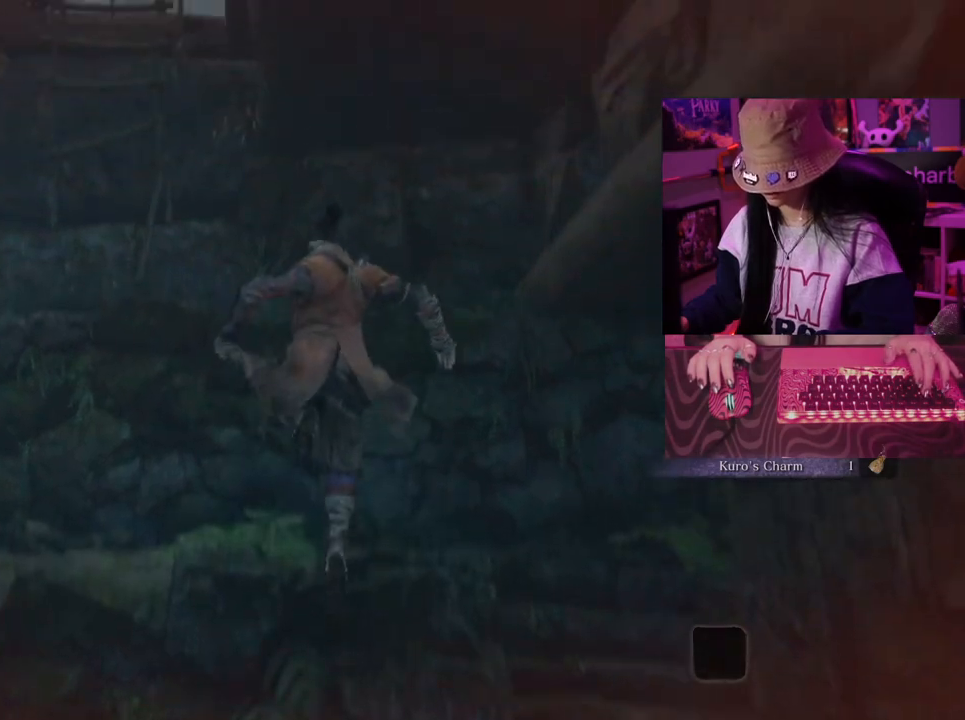
{"keys": [], "events": []}